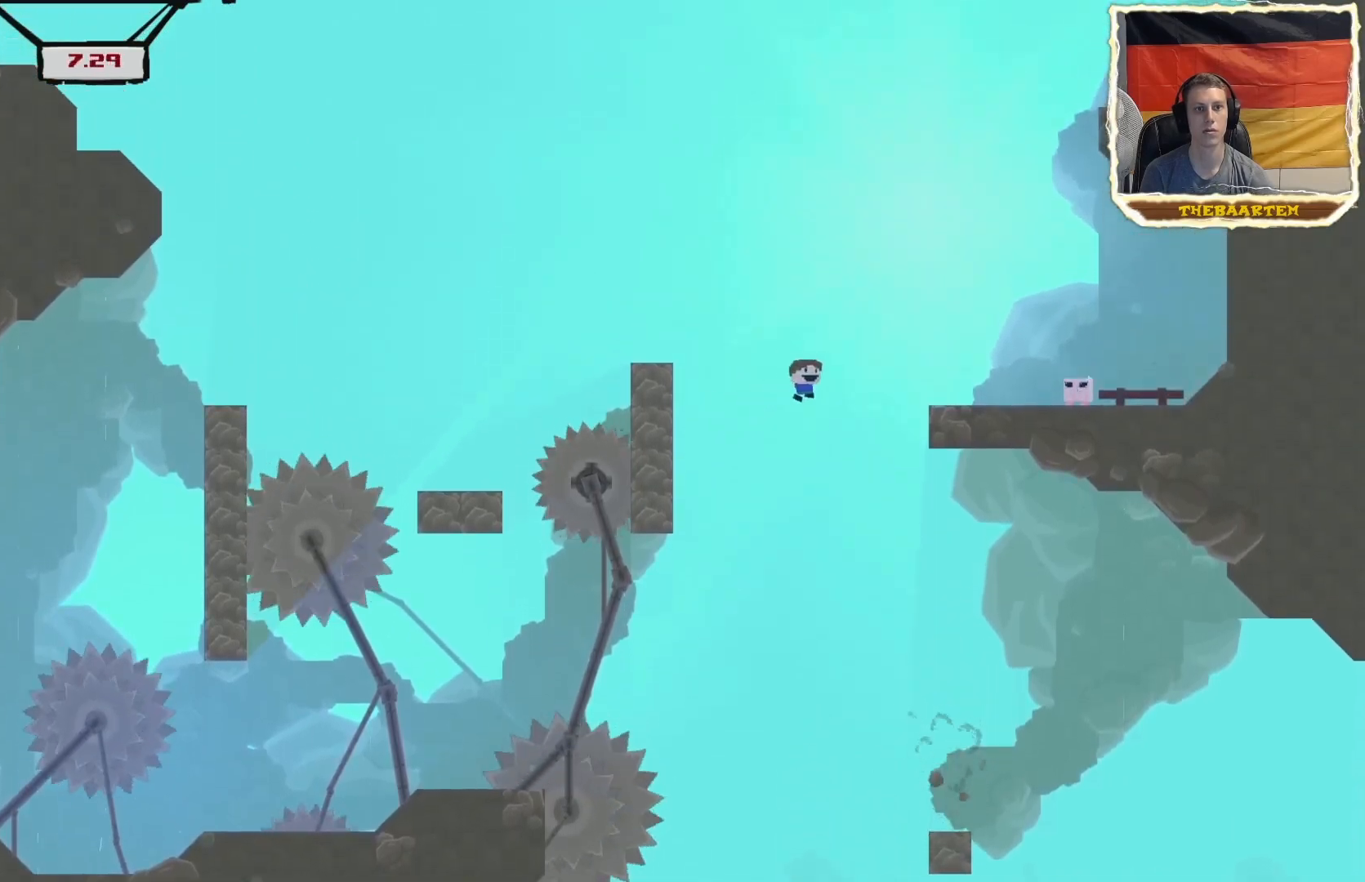
Gameplay with a controller (PlayStation layout); each line is a JSON object with the inputs held at the frame after it. "events" lists button and stick changes between this image and that frame as [ms after this image, input, new state], when the widget could be followed in between. Not read: left_stick right_stick.
{"buttons": [], "events": [[33, "CROSS", "up"], [417, "CROSS", "down"], [417, "DPAD_RIGHT", "up"], [433, "R2", "up"], [467, "CROSS", "up"]]}
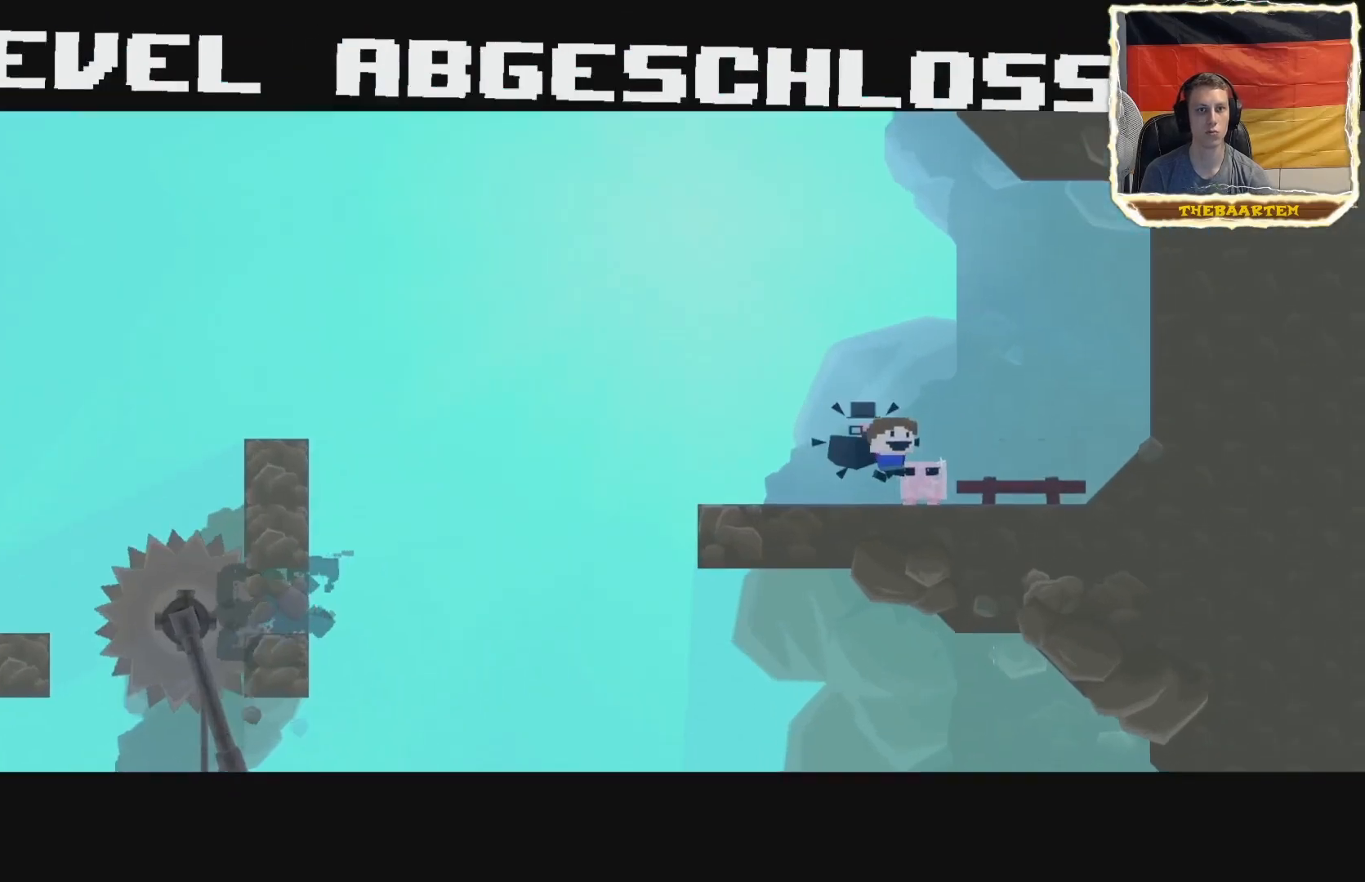
{"buttons": ["R2"], "events": [[17, "CROSS", "down"], [83, "CROSS", "up"], [450, "R2", "down"]]}
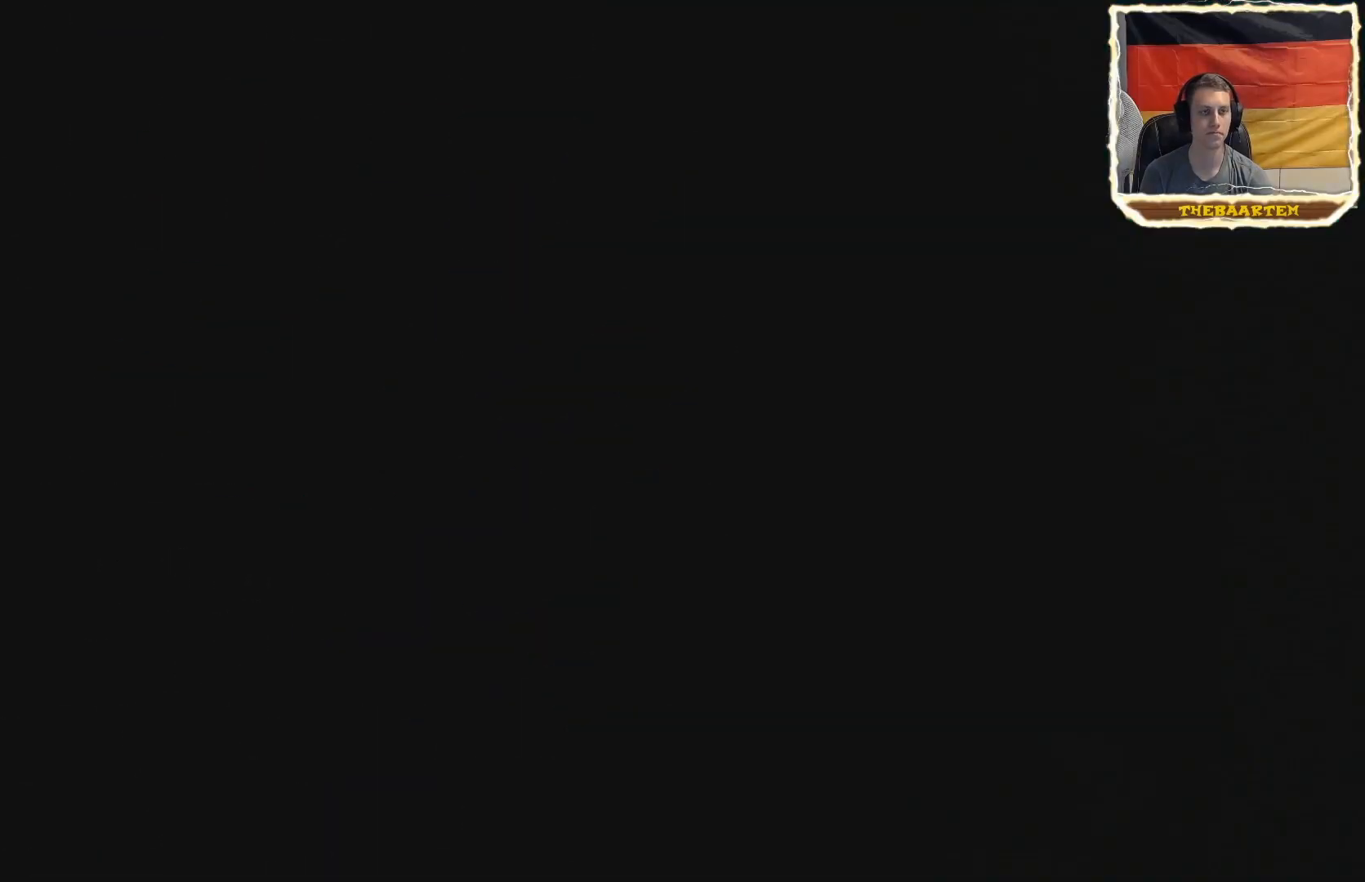
{"buttons": ["R2"], "events": []}
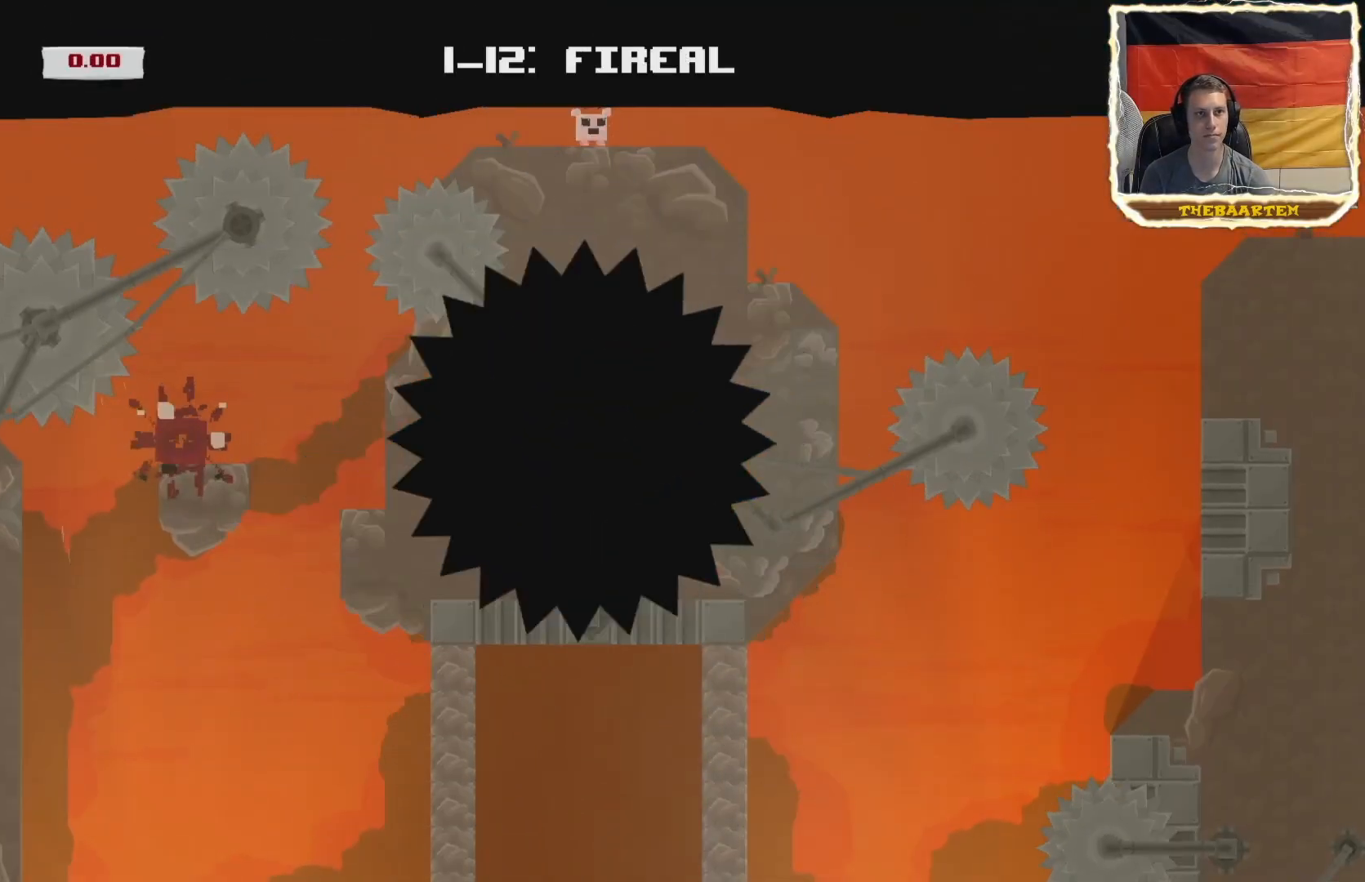
{"buttons": ["DPAD_RIGHT"], "events": [[200, "R2", "up"], [450, "DPAD_RIGHT", "down"]]}
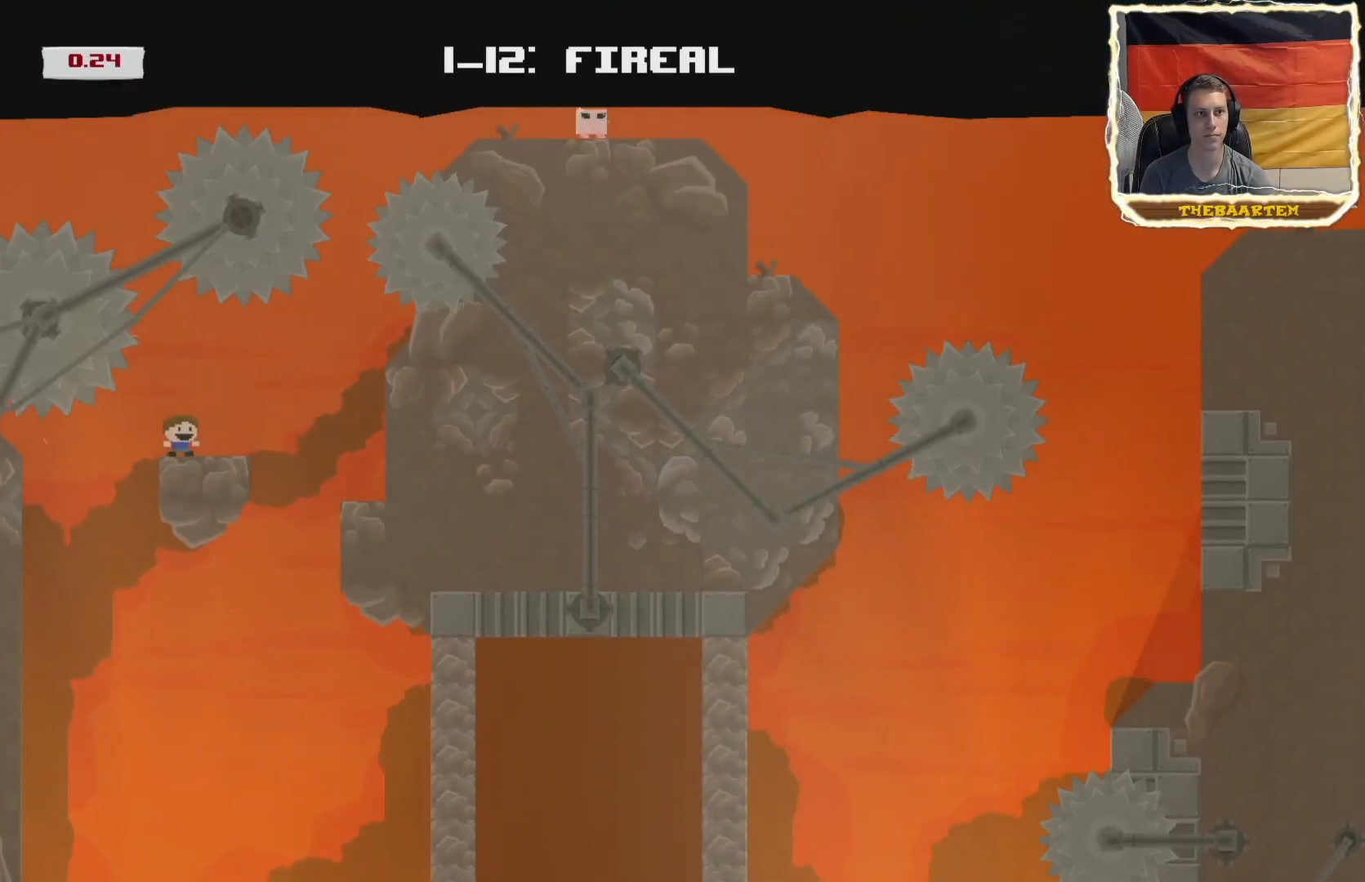
{"buttons": ["DPAD_LEFT"], "events": [[333, "DPAD_RIGHT", "up"], [367, "DPAD_LEFT", "down"]]}
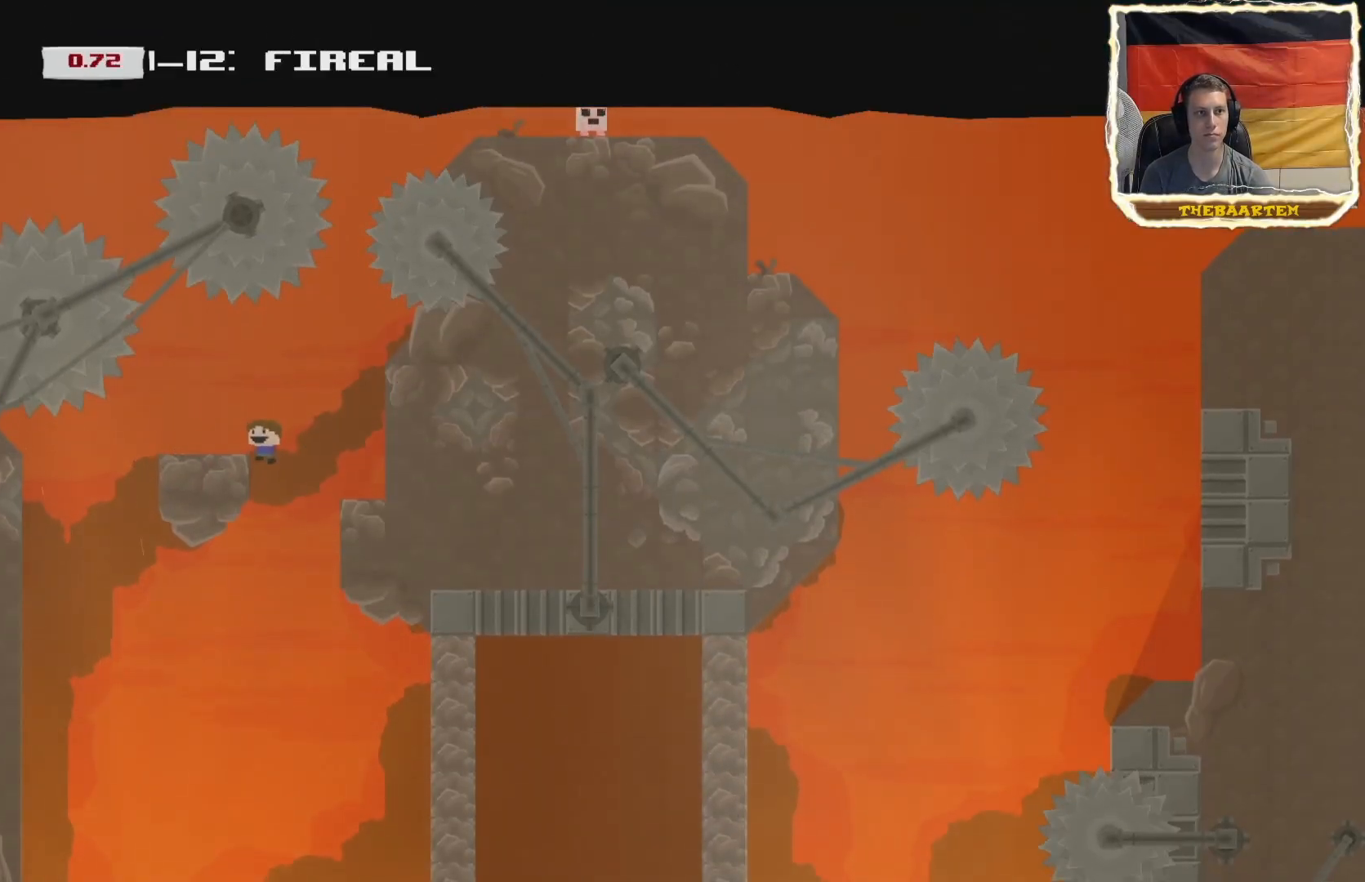
{"buttons": ["R2", "DPAD_RIGHT"], "events": [[83, "DPAD_LEFT", "up"], [200, "DPAD_RIGHT", "down"], [233, "R2", "down"]]}
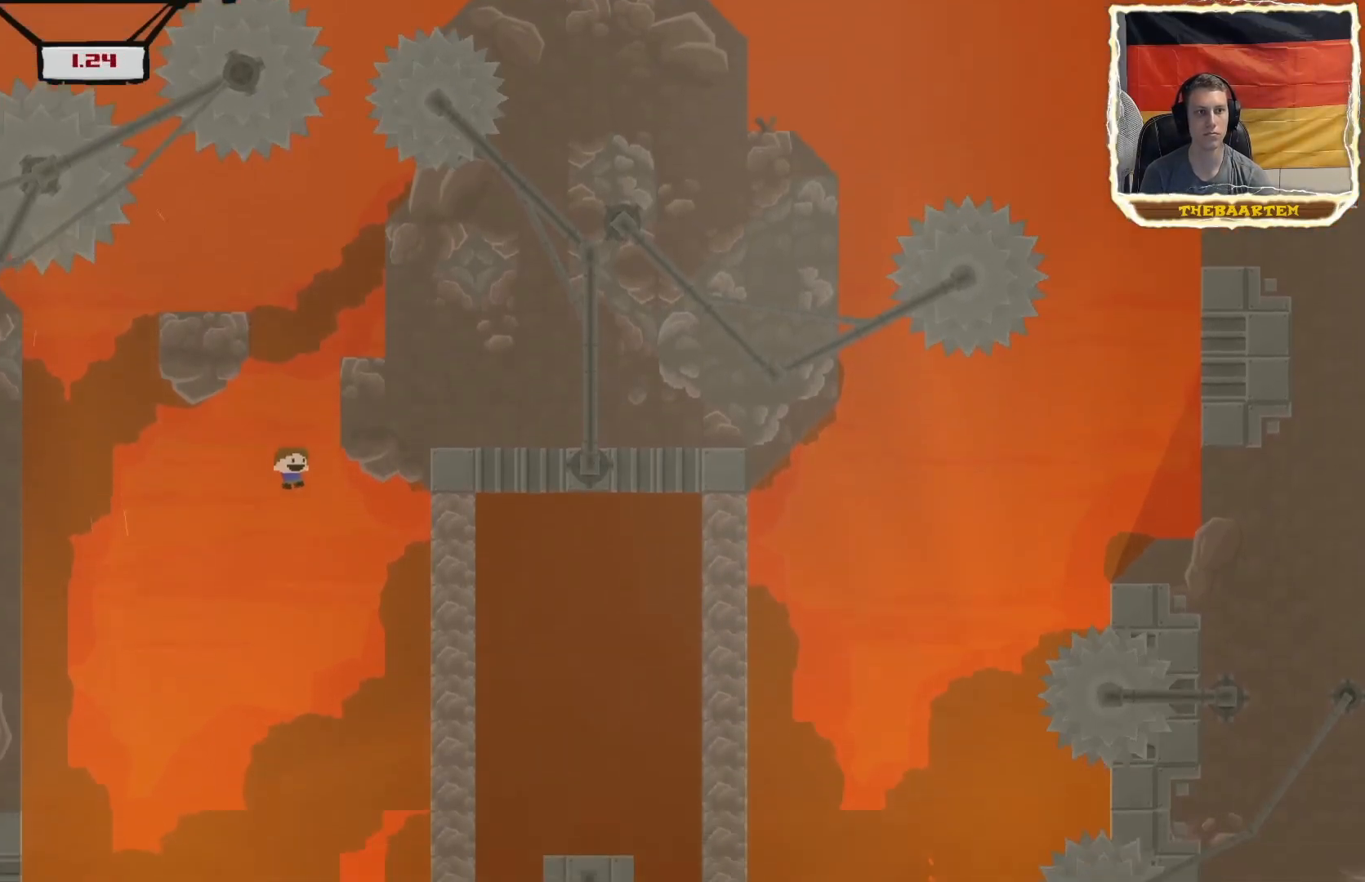
{"buttons": ["CROSS", "R2", "DPAD_RIGHT"], "events": [[283, "CROSS", "down"]]}
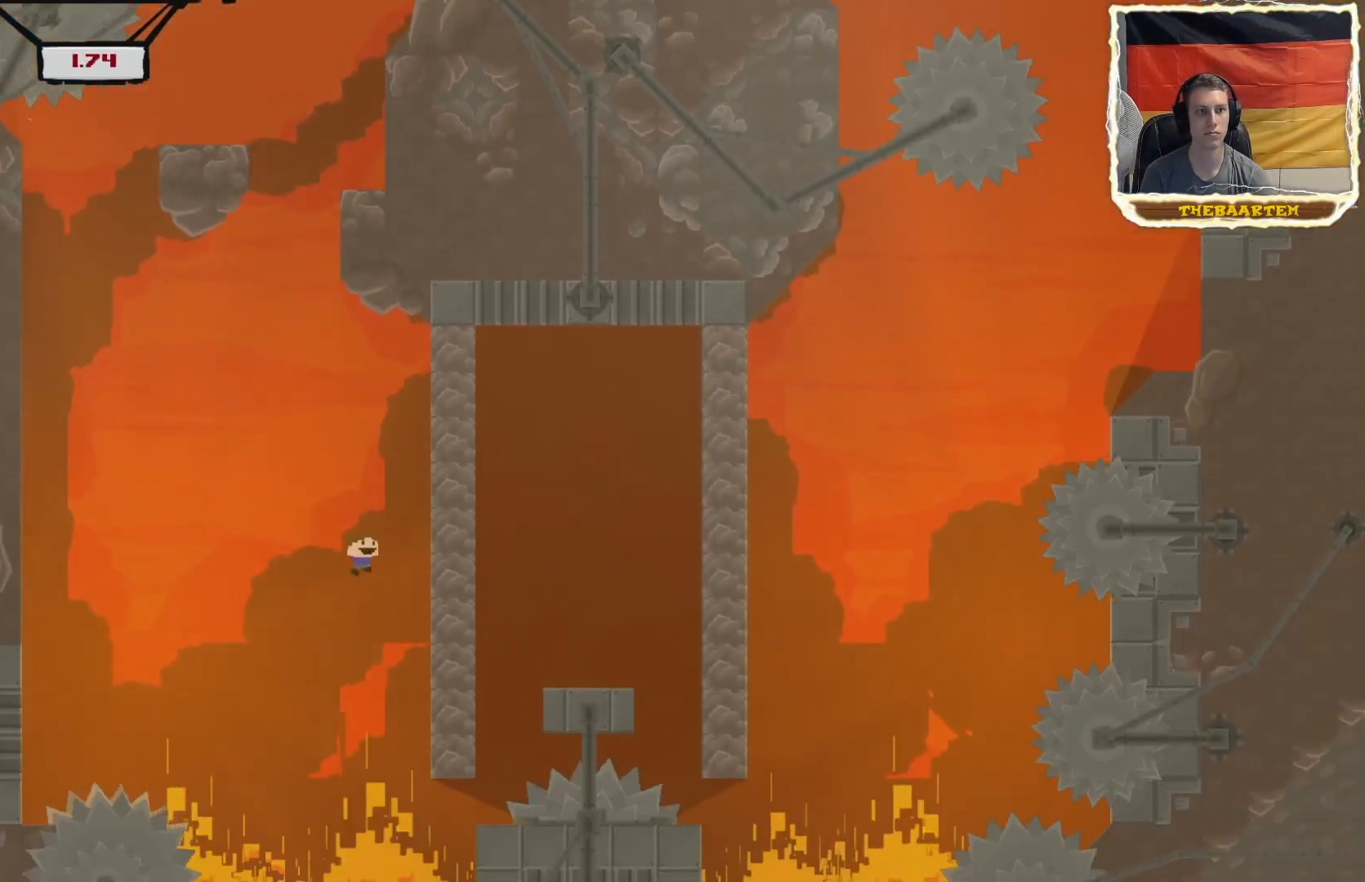
{"buttons": ["R2", "DPAD_RIGHT"], "events": [[283, "CROSS", "up"]]}
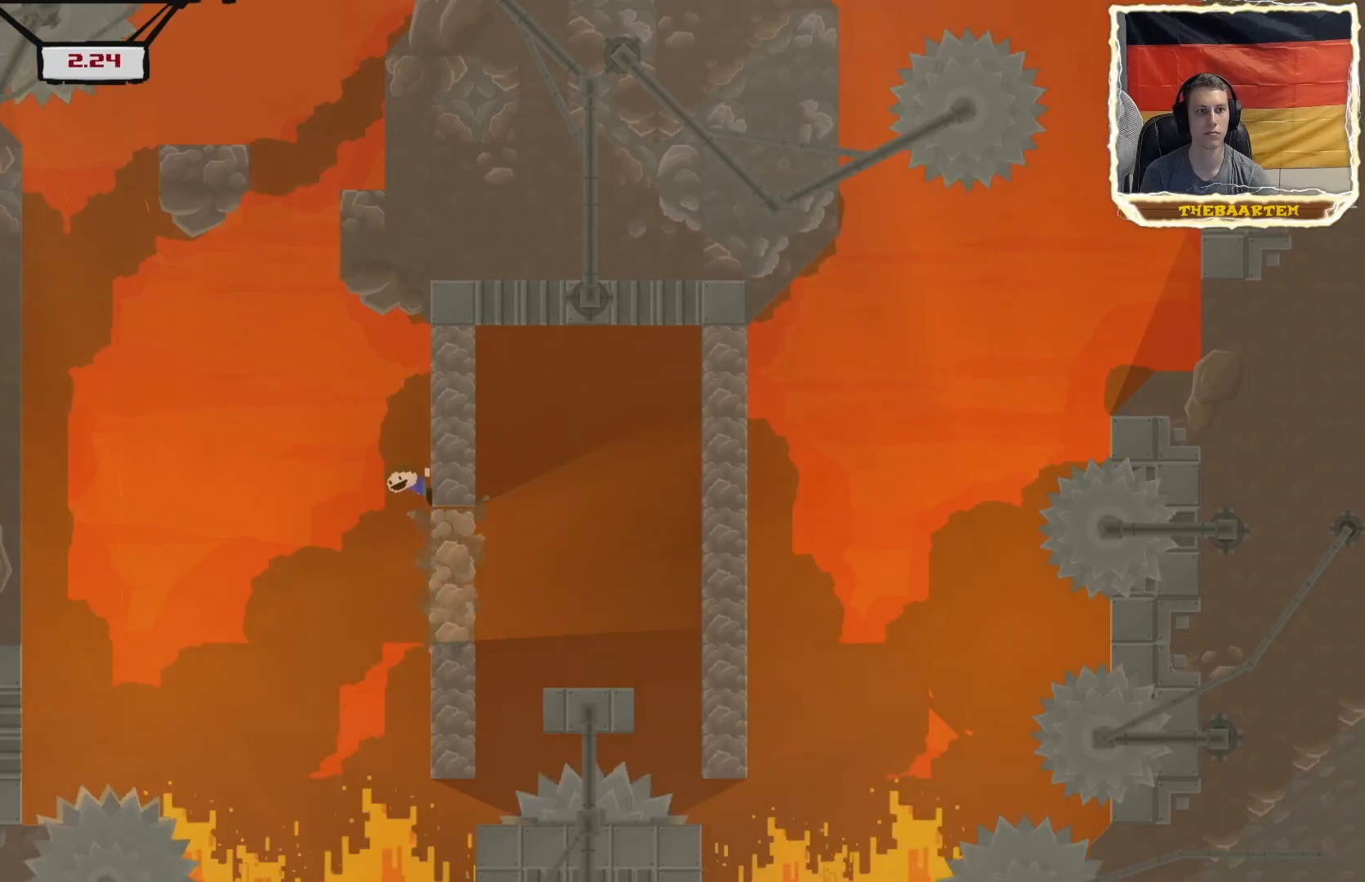
{"buttons": ["CROSS", "R2", "DPAD_RIGHT"], "events": [[333, "CROSS", "down"]]}
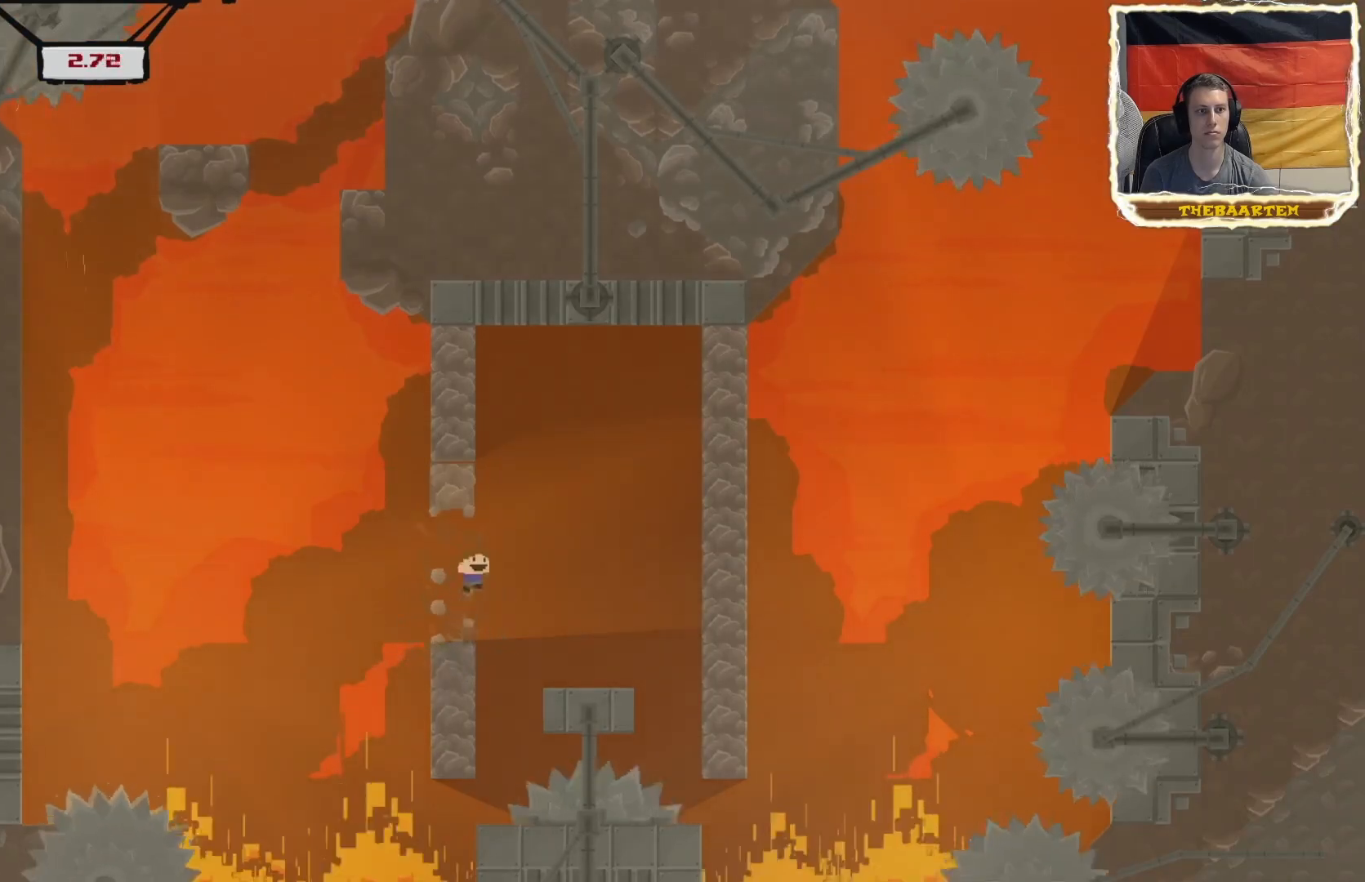
{"buttons": ["CROSS", "R2", "DPAD_RIGHT"], "events": [[67, "CROSS", "up"], [117, "CROSS", "down"]]}
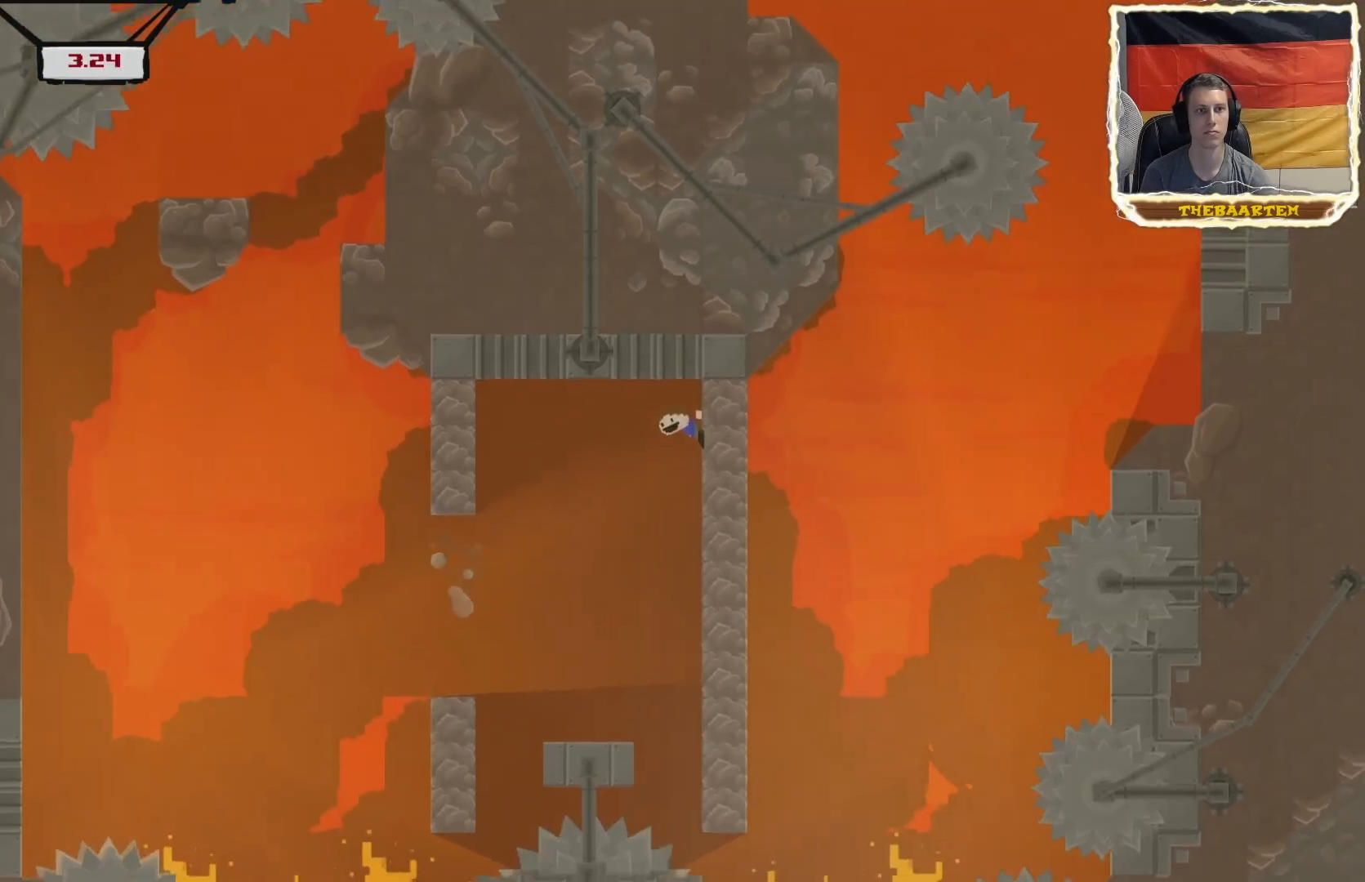
{"buttons": ["R2", "DPAD_RIGHT"], "events": [[150, "CROSS", "up"]]}
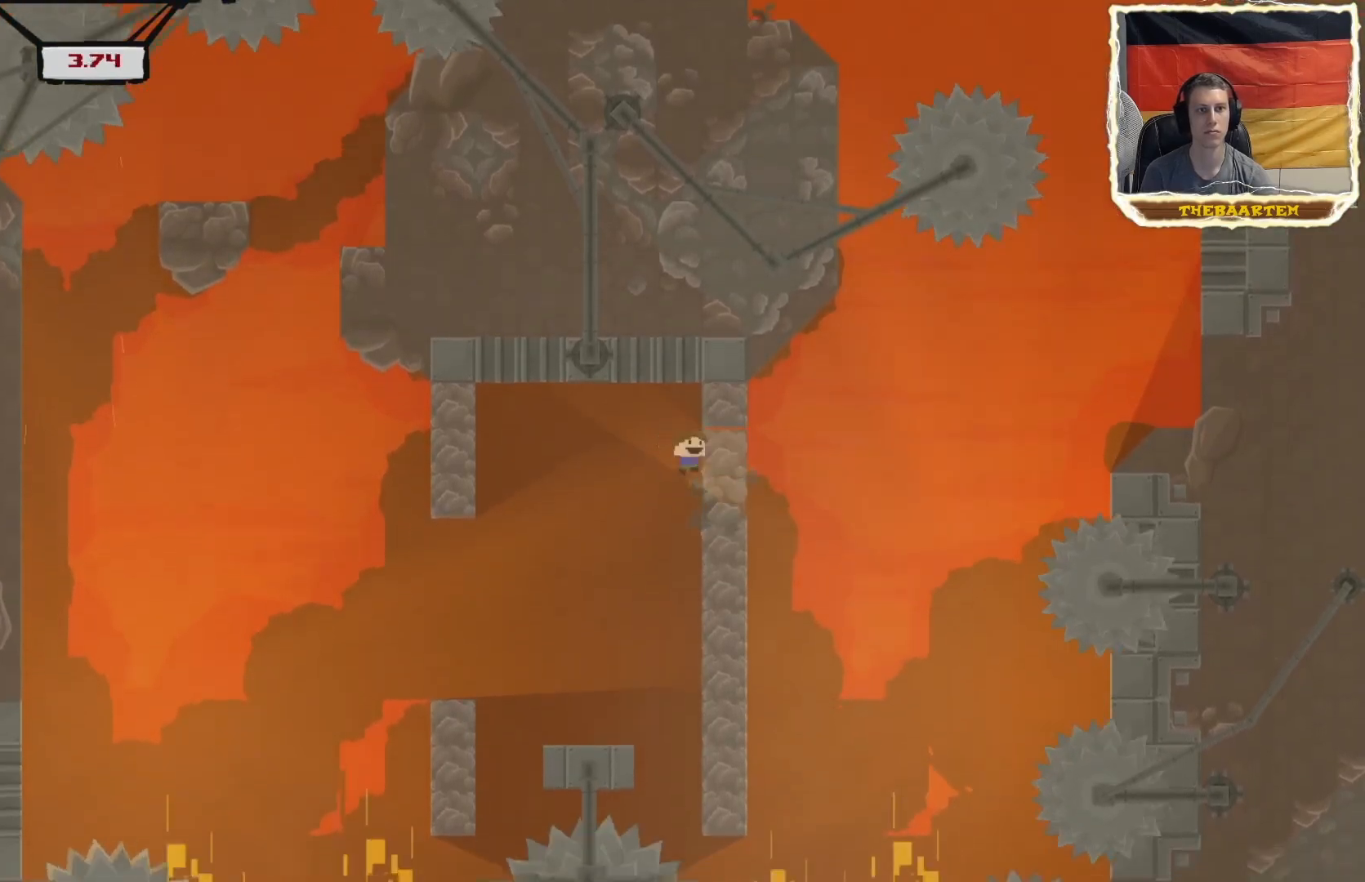
{"buttons": ["R2", "DPAD_RIGHT"], "events": [[150, "CROSS", "down"], [417, "CROSS", "up"]]}
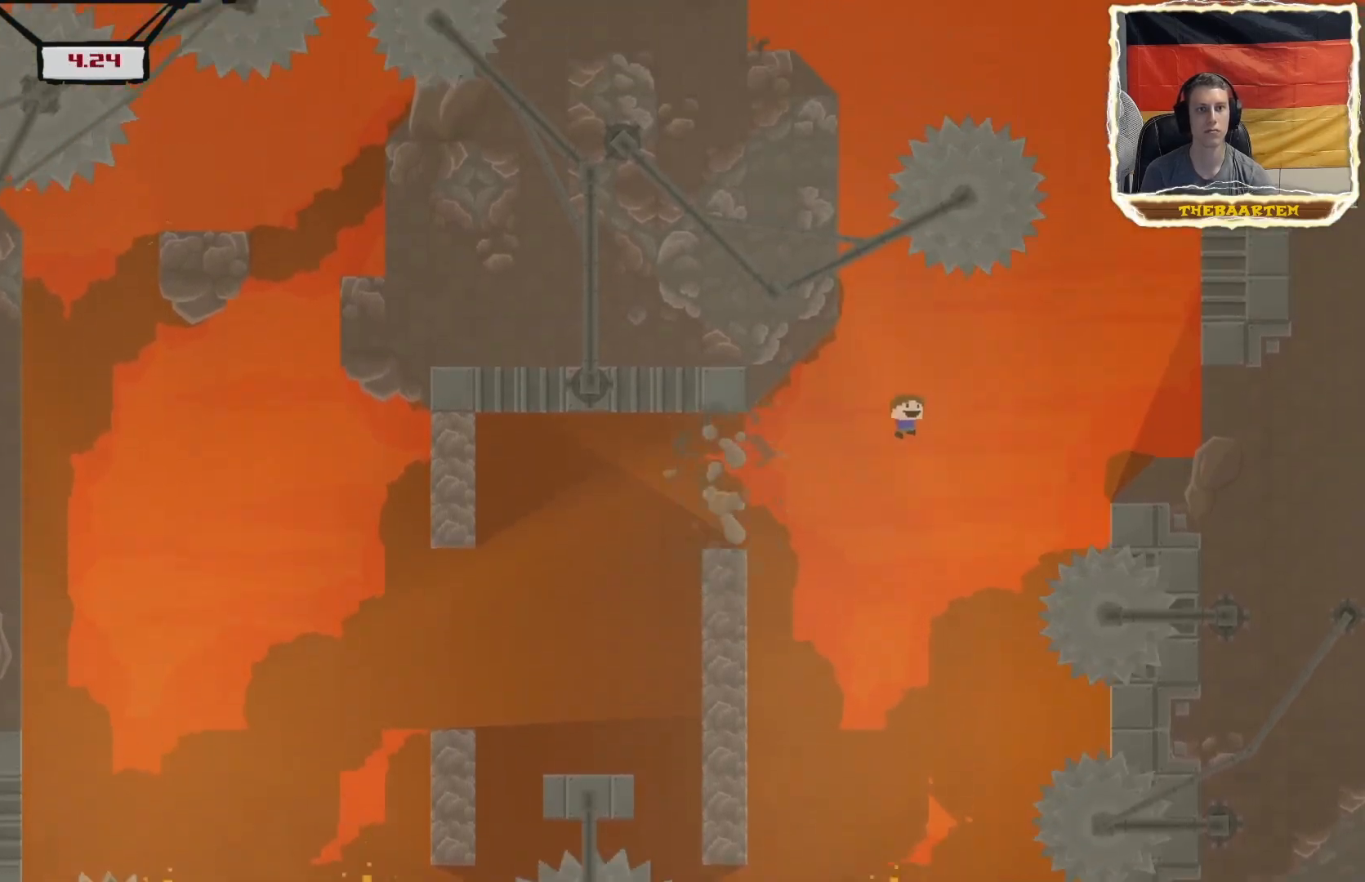
{"buttons": ["R2", "DPAD_RIGHT"], "events": [[50, "CROSS", "down"], [183, "CROSS", "up"]]}
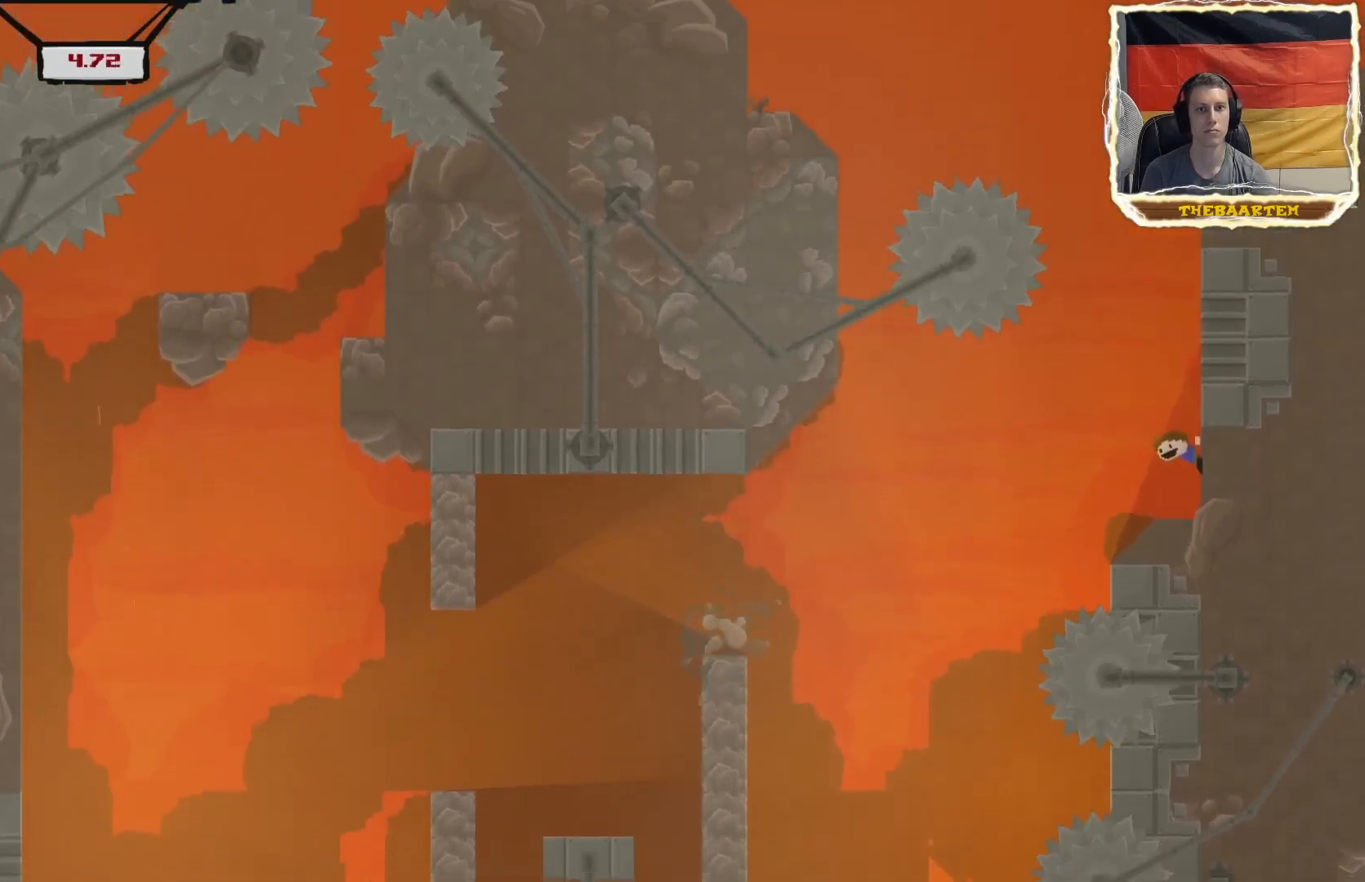
{"buttons": ["CROSS", "R2", "DPAD_RIGHT"], "events": [[150, "CROSS", "down"], [350, "CROSS", "up"], [400, "CROSS", "down"]]}
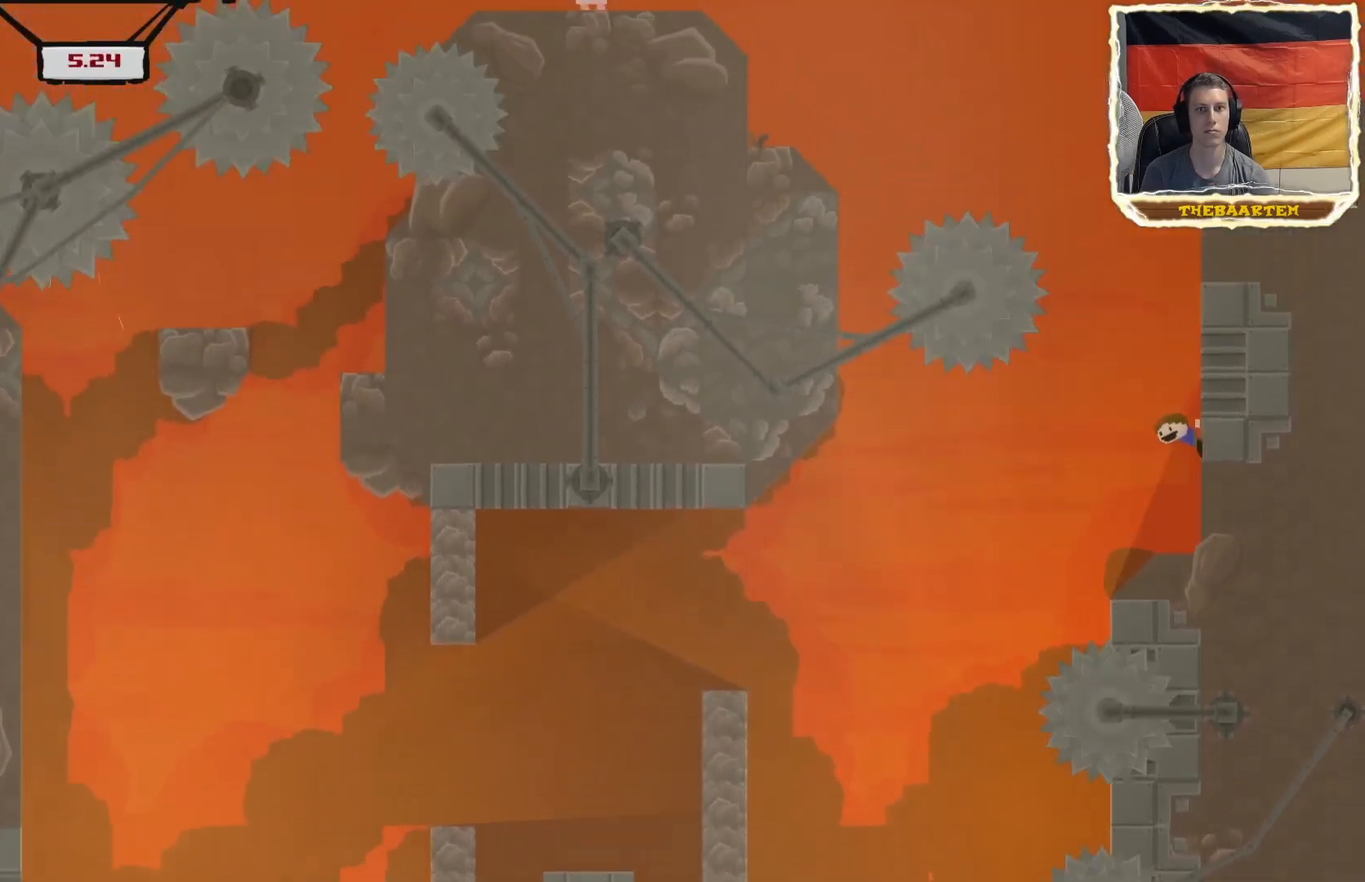
{"buttons": ["CROSS", "R2", "DPAD_RIGHT"], "events": [[217, "CROSS", "up"], [283, "CROSS", "down"]]}
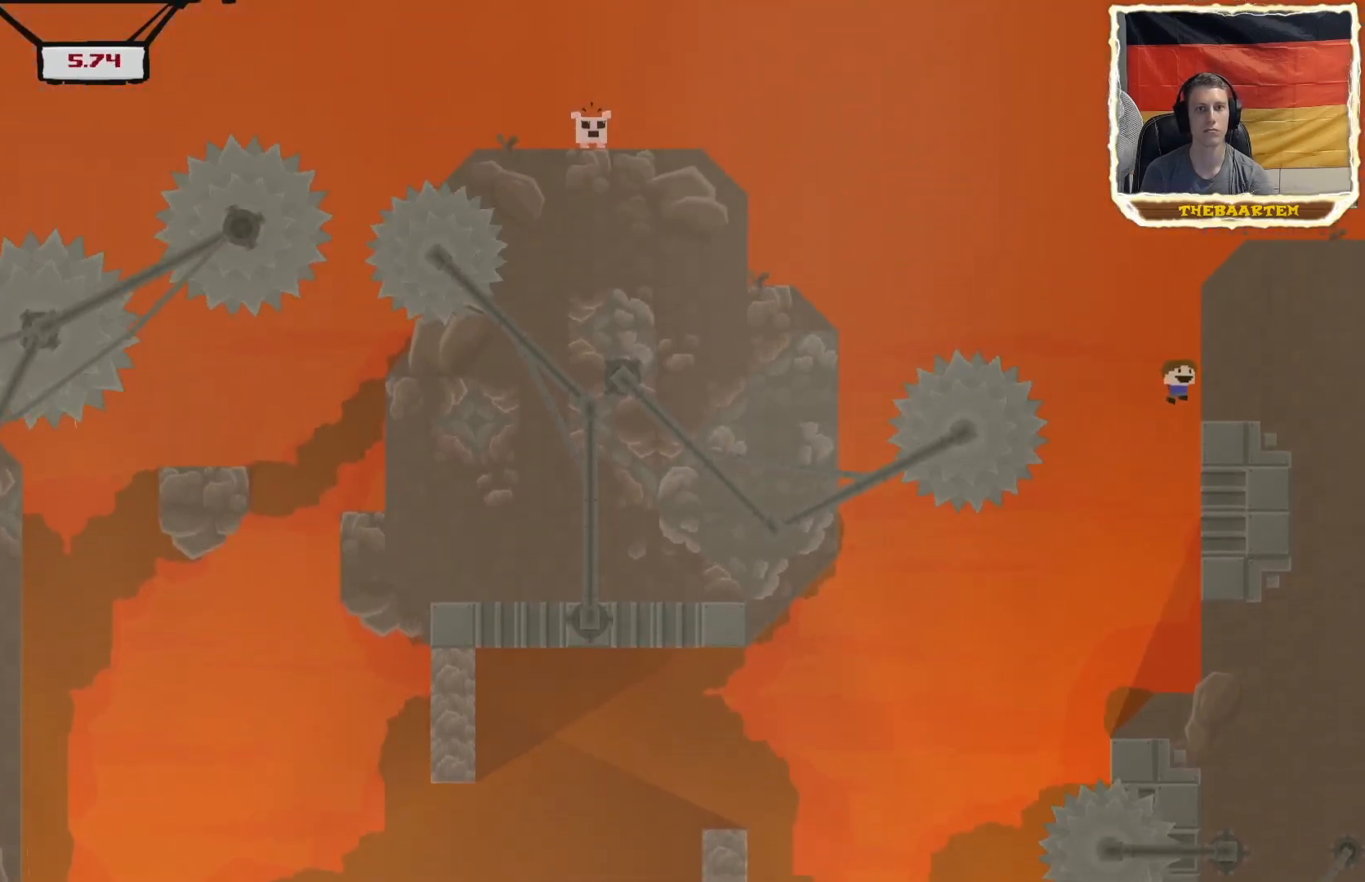
{"buttons": ["CROSS", "R2", "DPAD_LEFT"], "events": [[117, "CROSS", "up"], [167, "CROSS", "down"], [167, "DPAD_RIGHT", "up"], [183, "DPAD_LEFT", "down"], [383, "CROSS", "up"], [450, "CROSS", "down"]]}
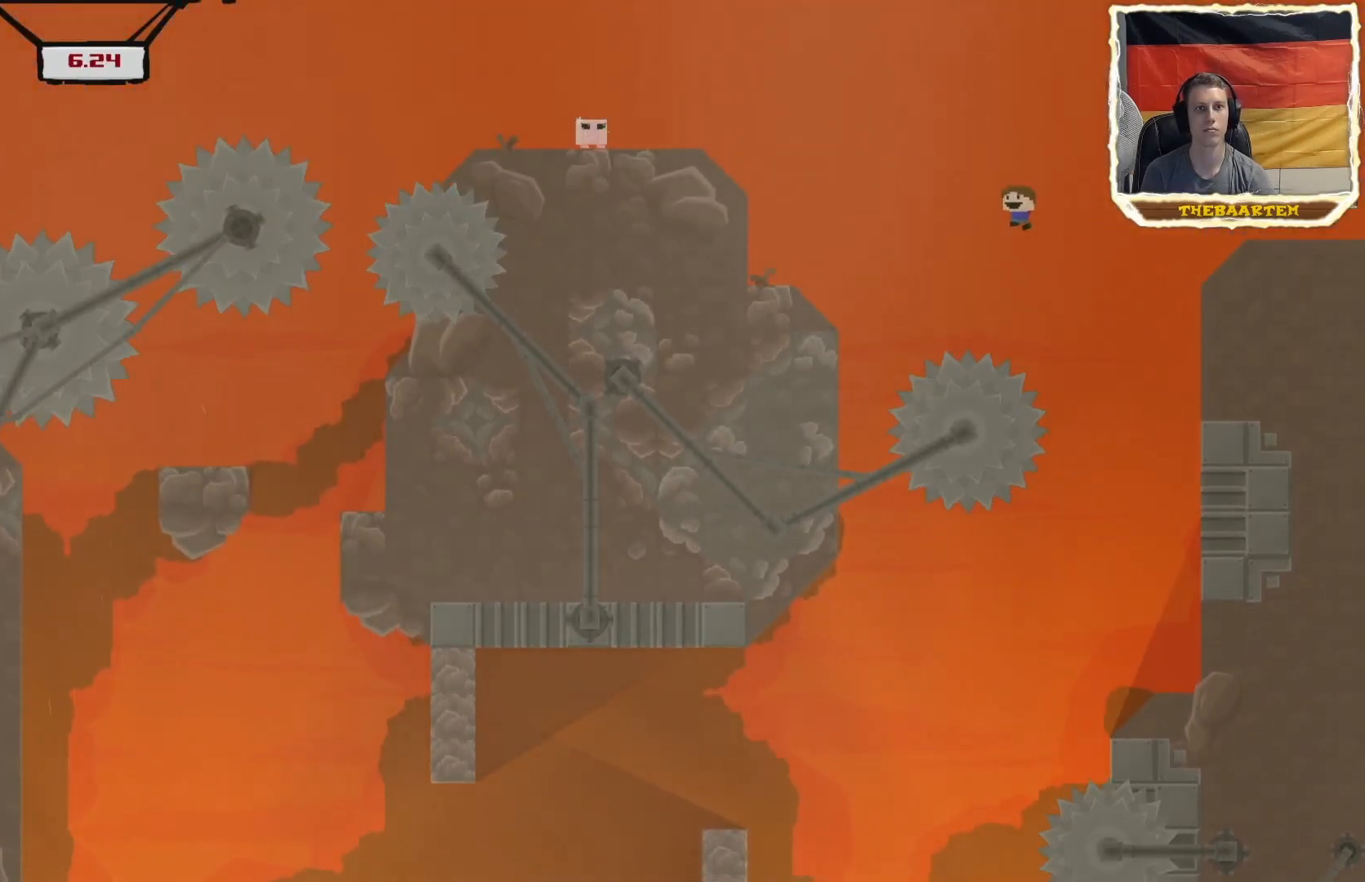
{"buttons": ["R2", "DPAD_LEFT"], "events": [[183, "CROSS", "up"]]}
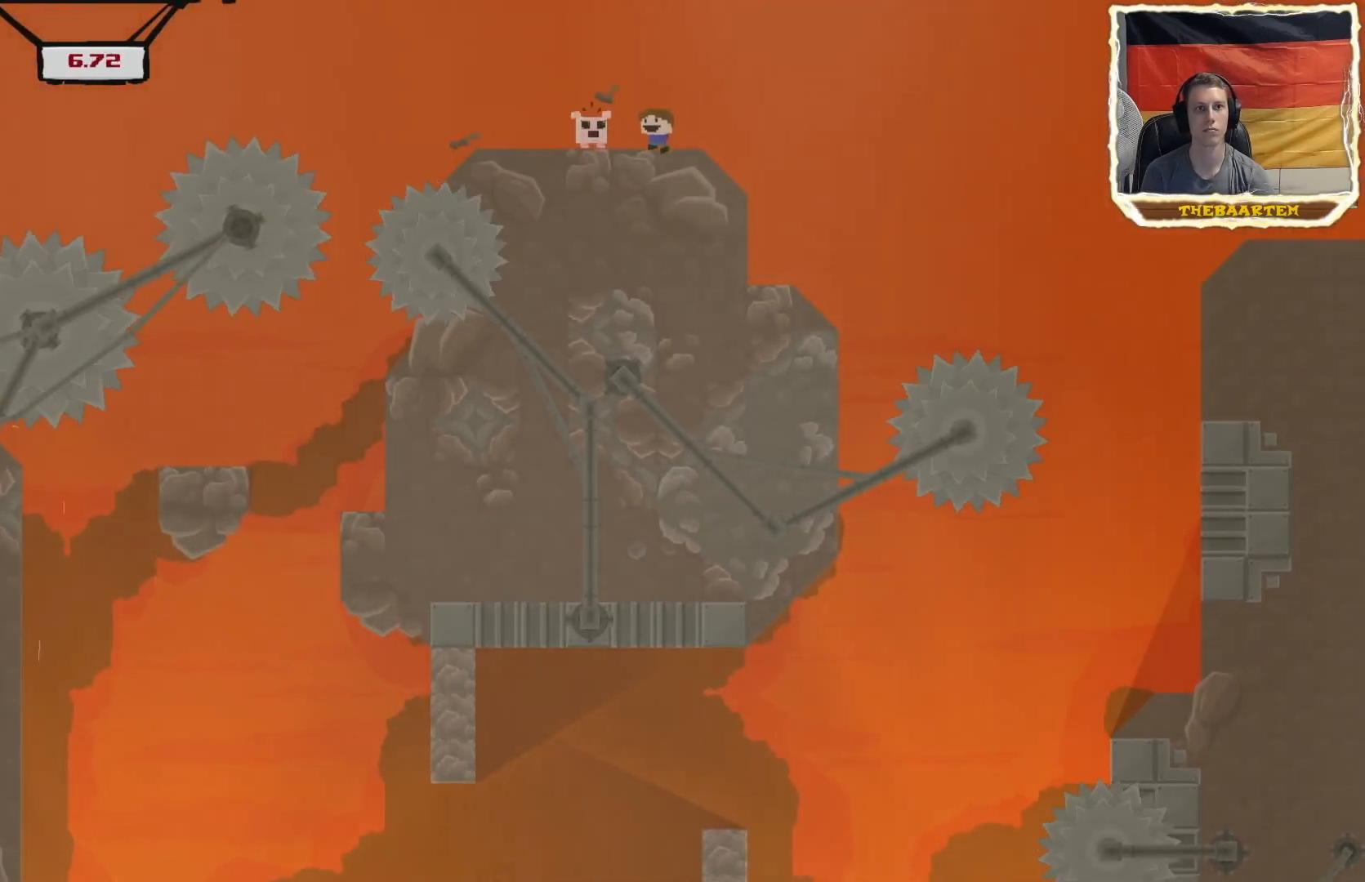
{"buttons": [], "events": [[100, "R2", "up"], [117, "DPAD_LEFT", "up"]]}
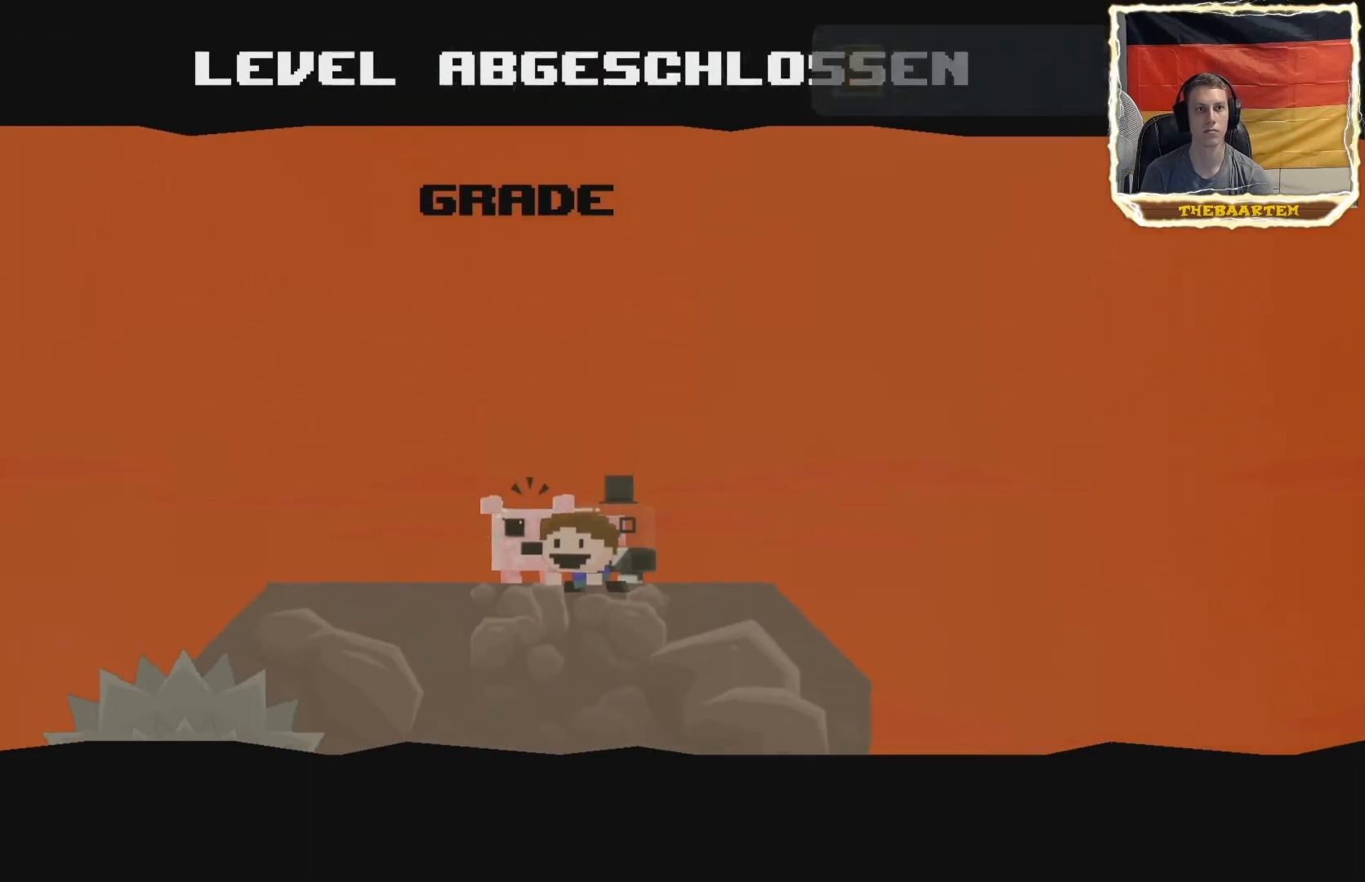
{"buttons": [], "events": []}
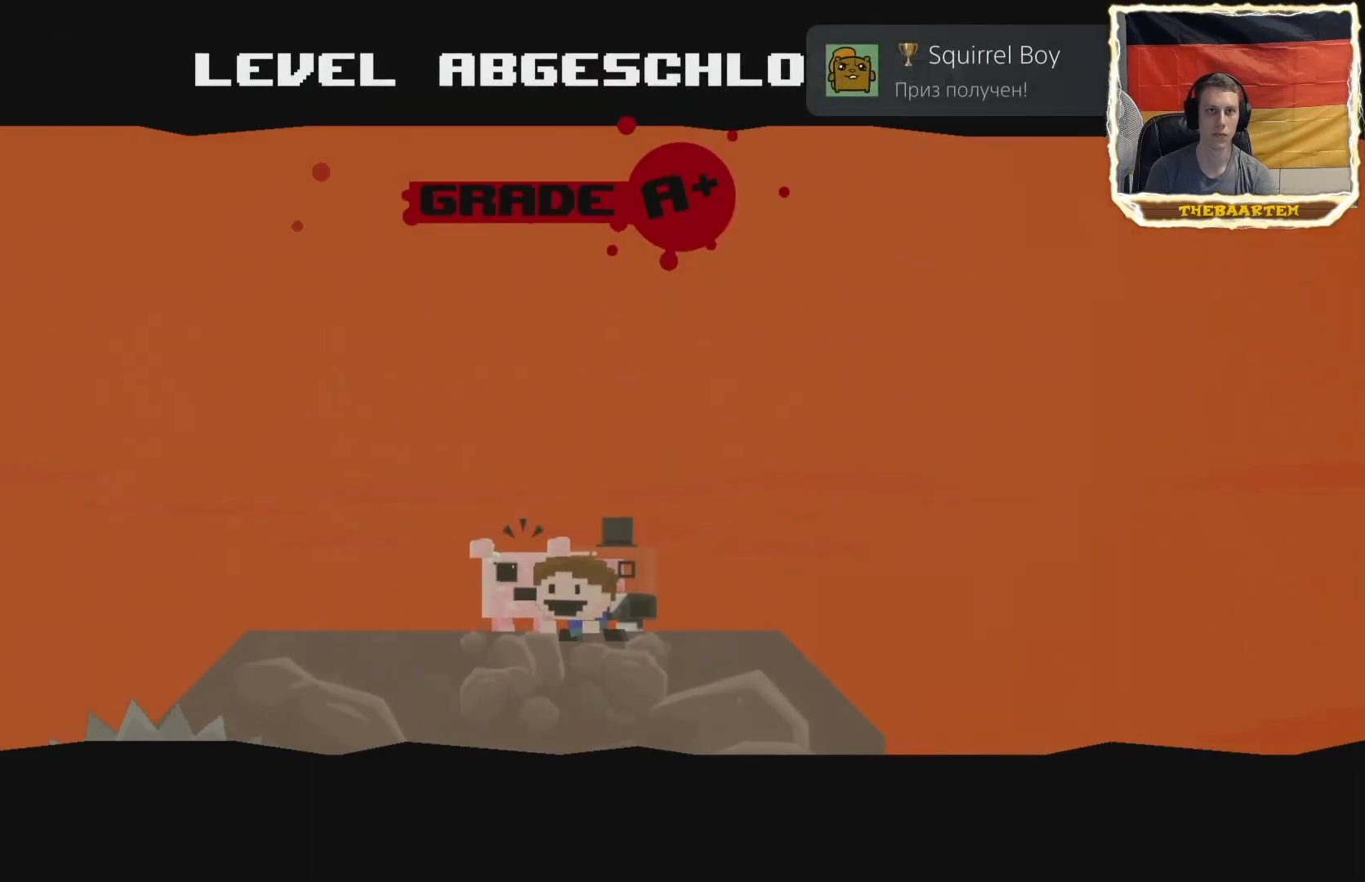
{"buttons": [], "events": []}
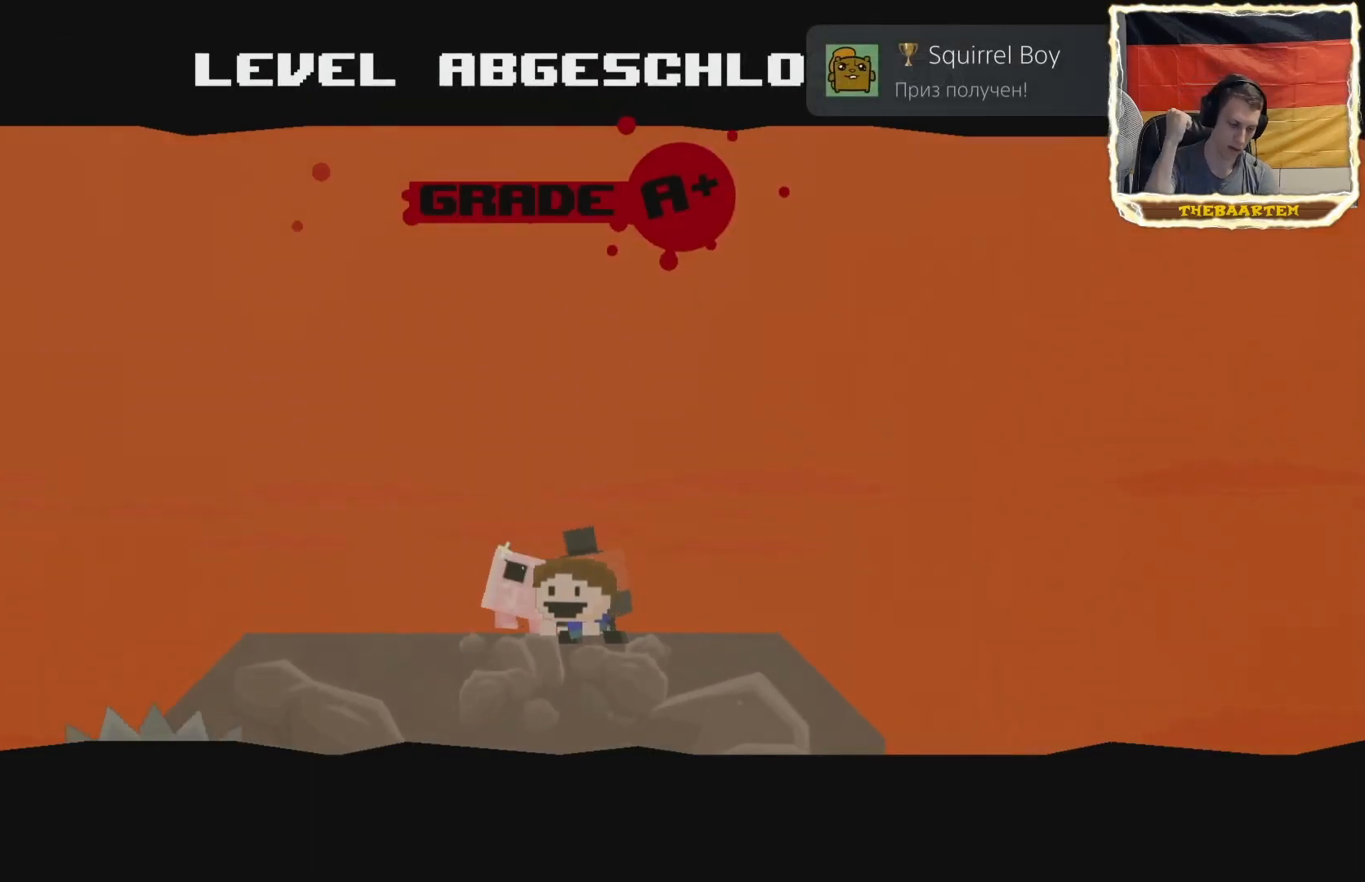
{"buttons": [], "events": []}
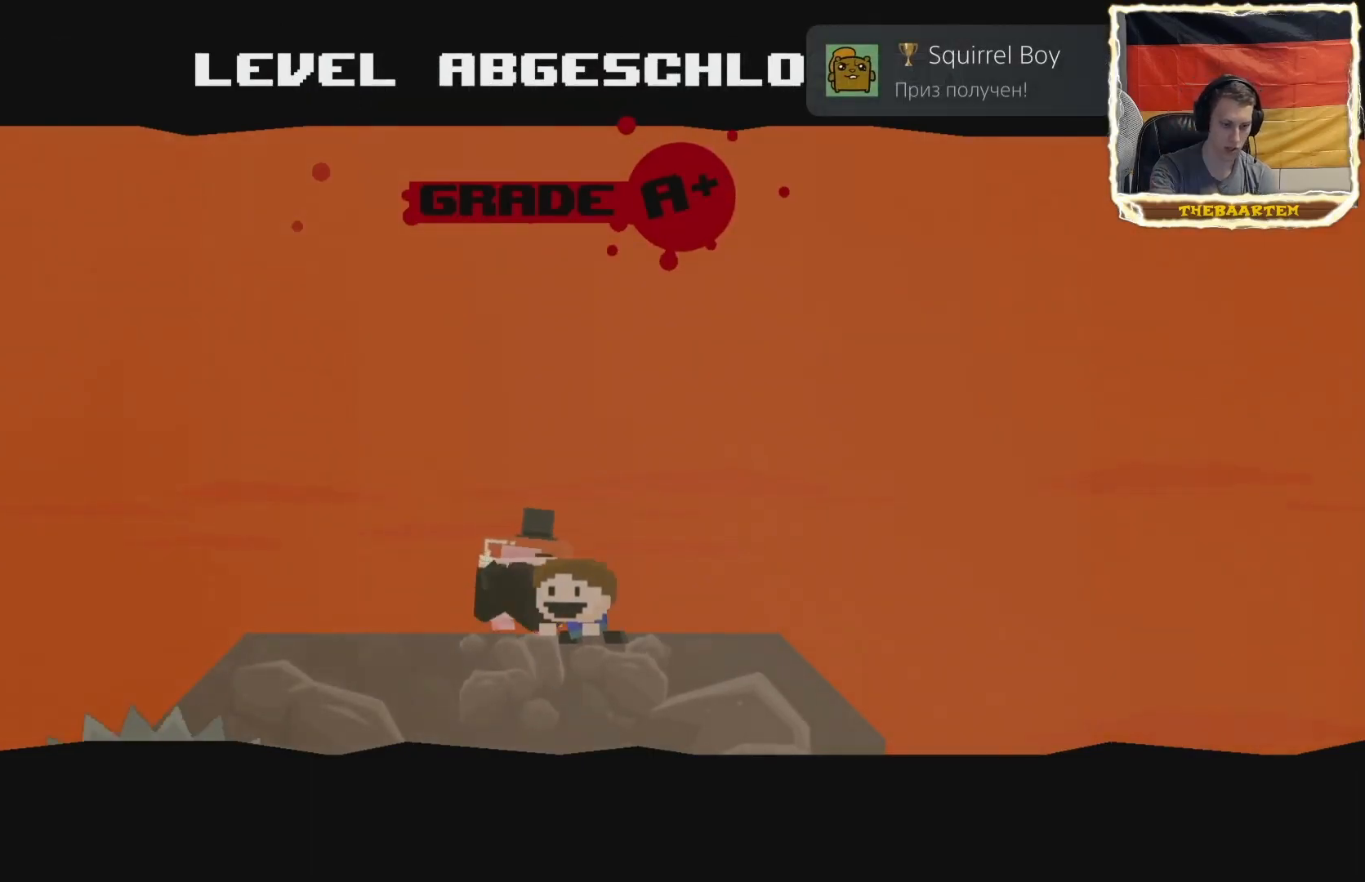
{"buttons": [], "events": []}
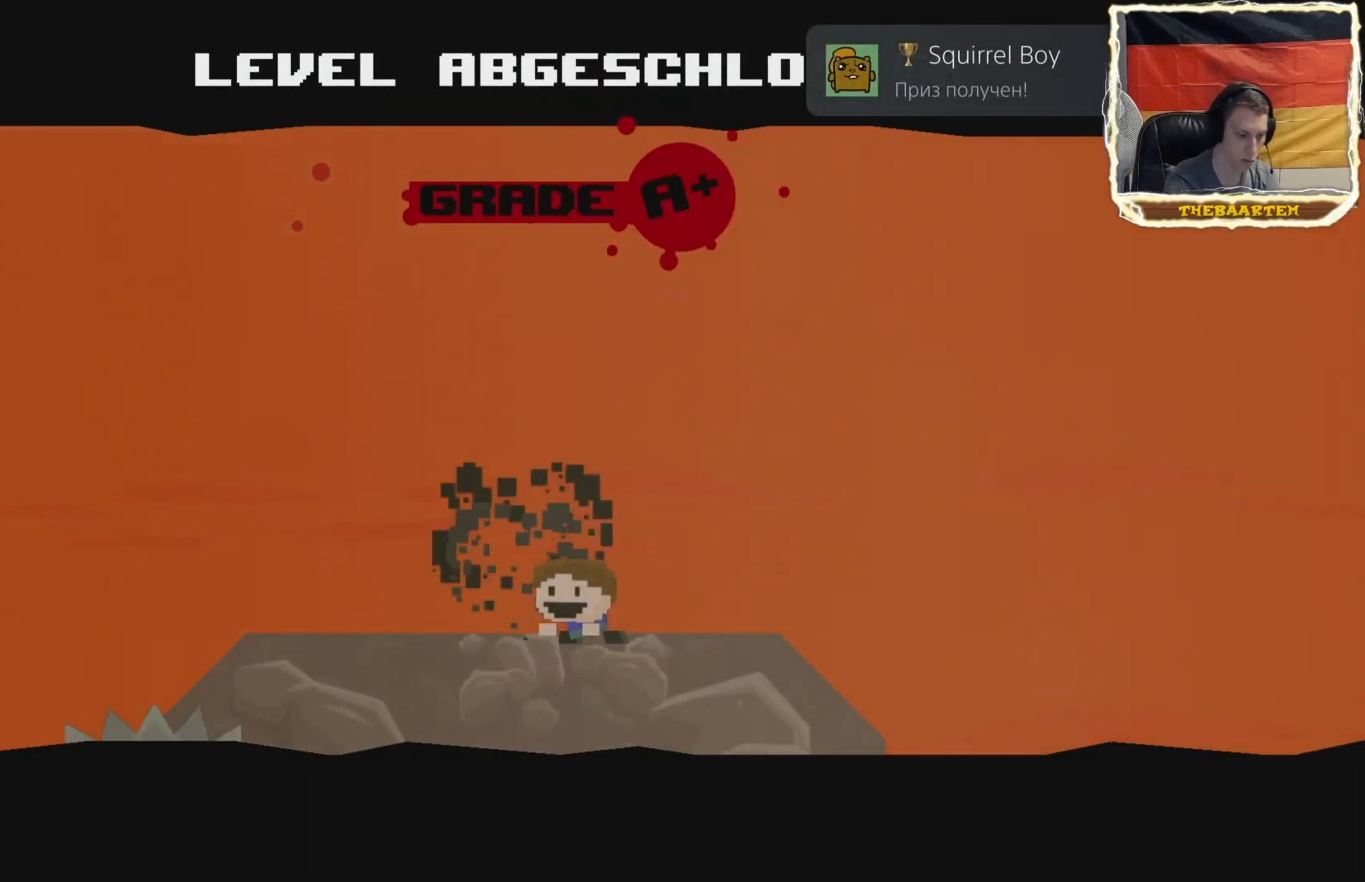
{"buttons": [], "events": []}
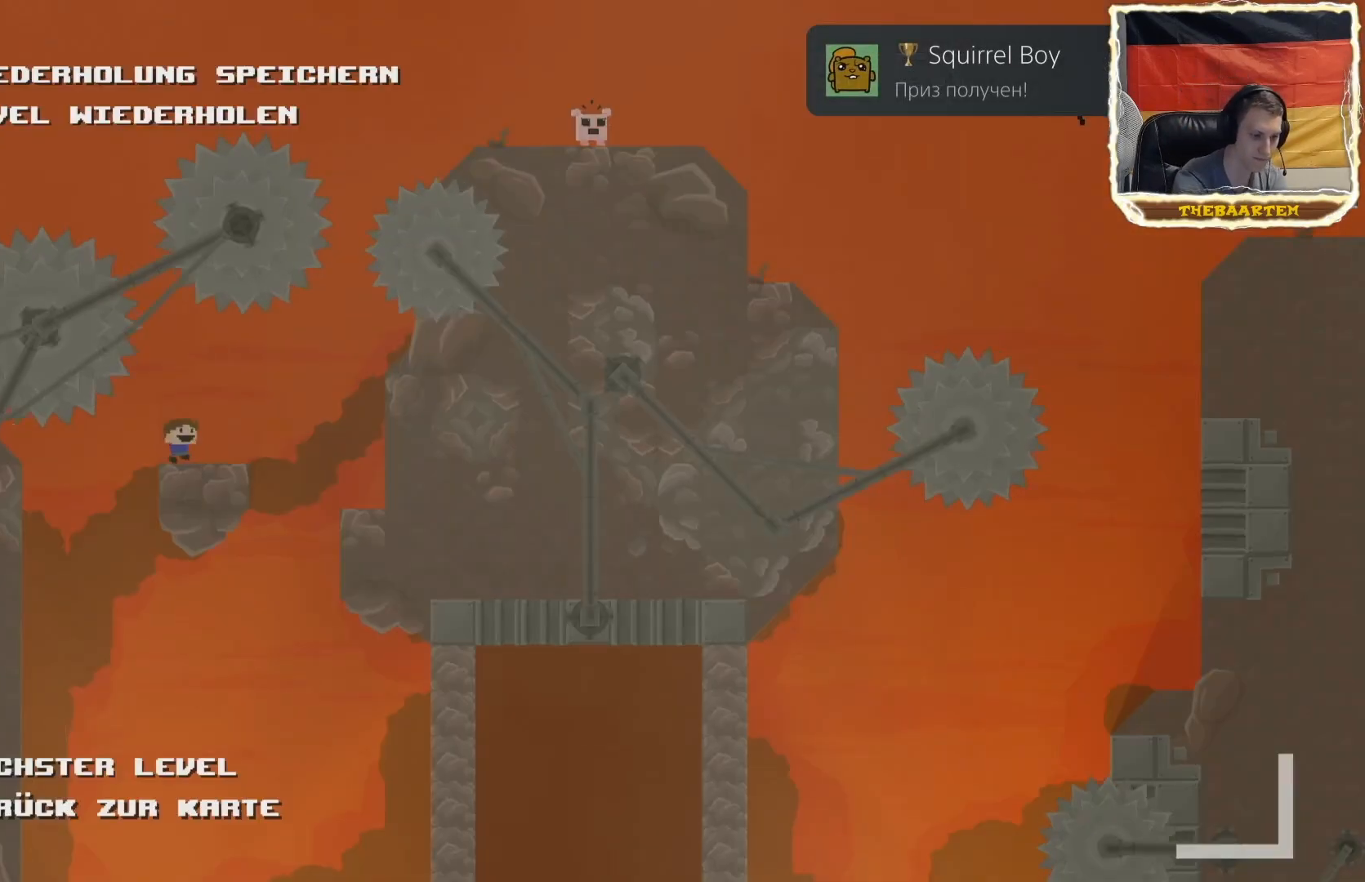
{"buttons": [], "events": []}
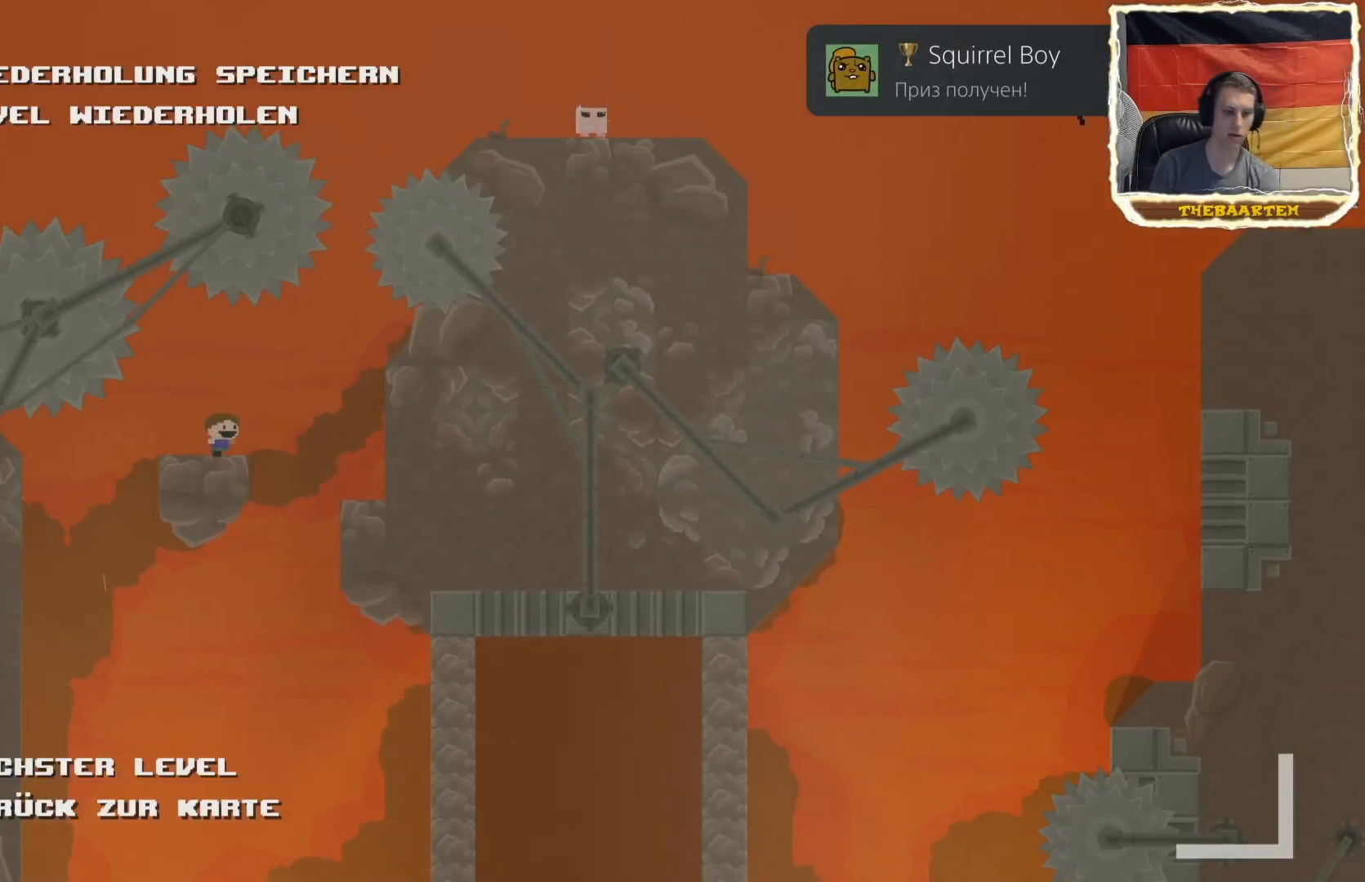
{"buttons": [], "events": []}
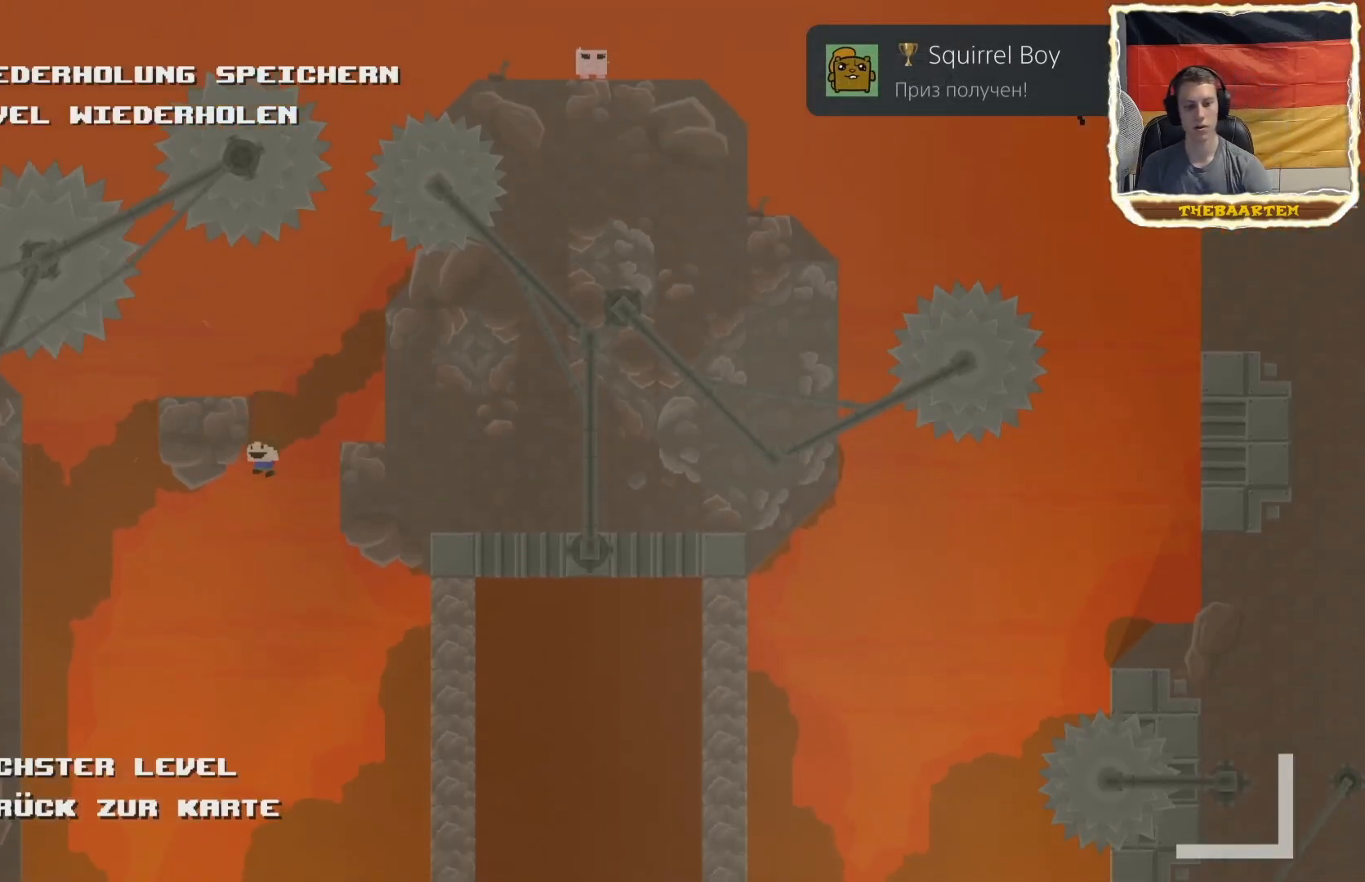
{"buttons": [], "events": []}
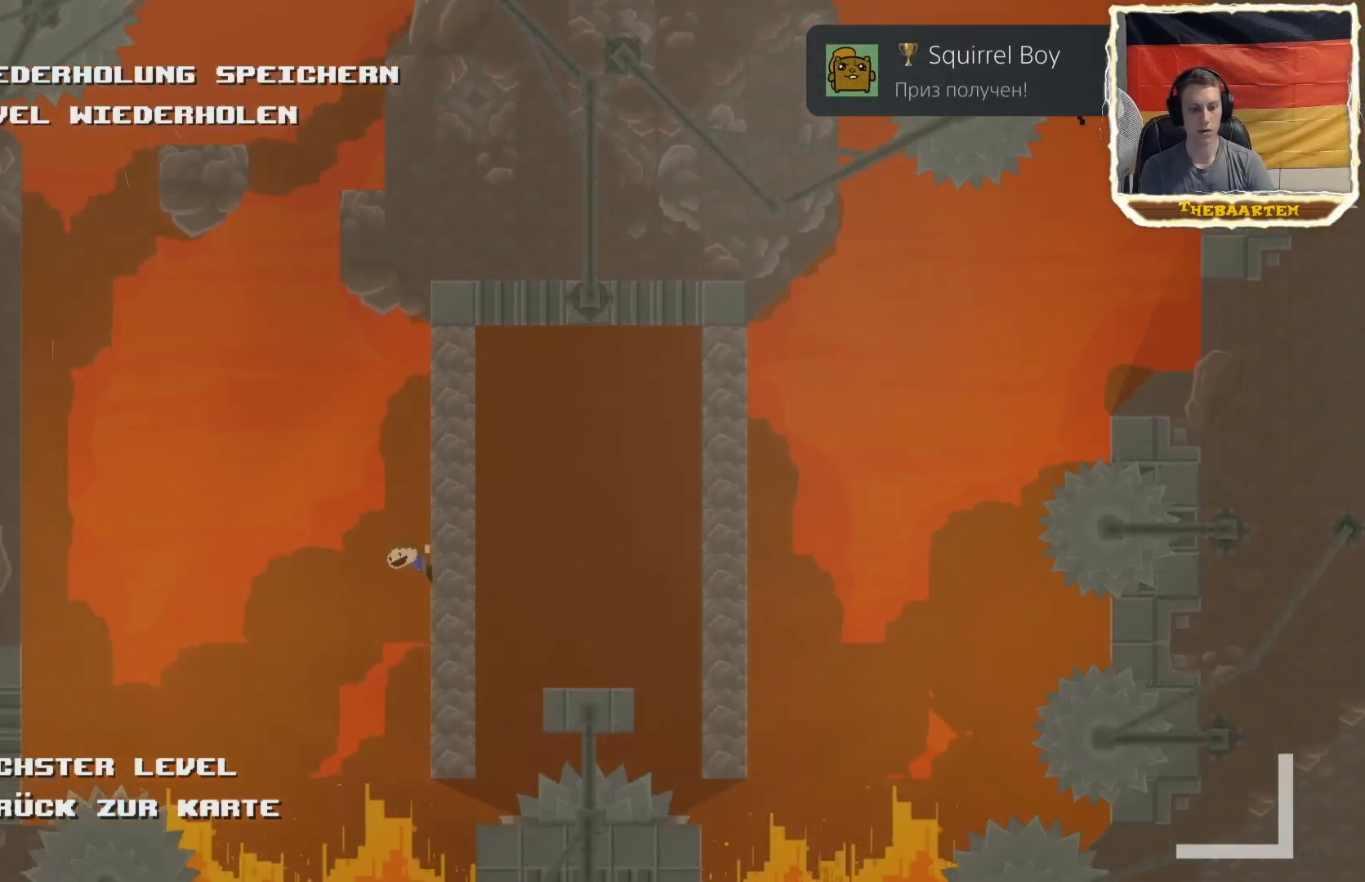
{"buttons": [], "events": []}
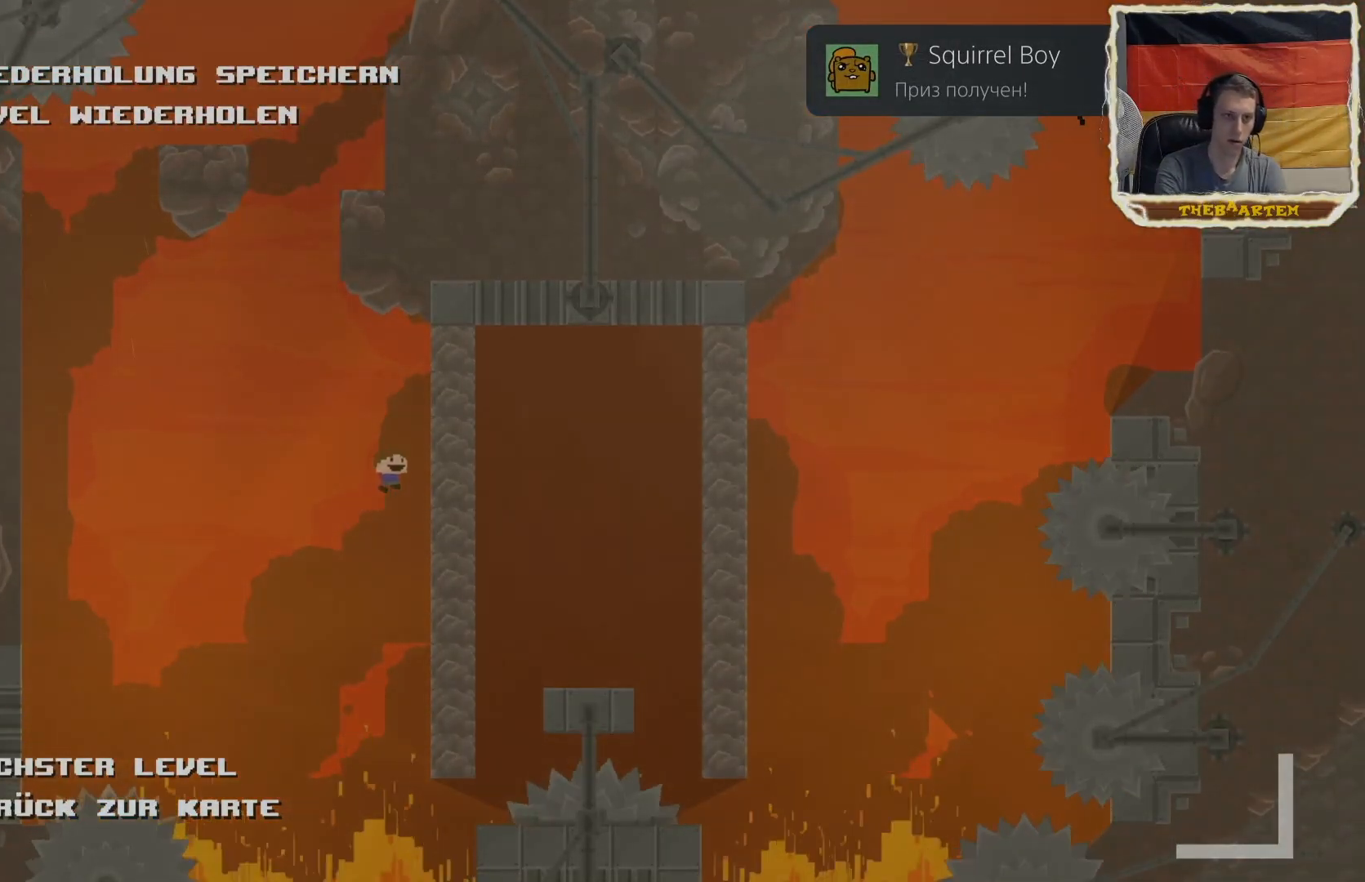
{"buttons": [], "events": []}